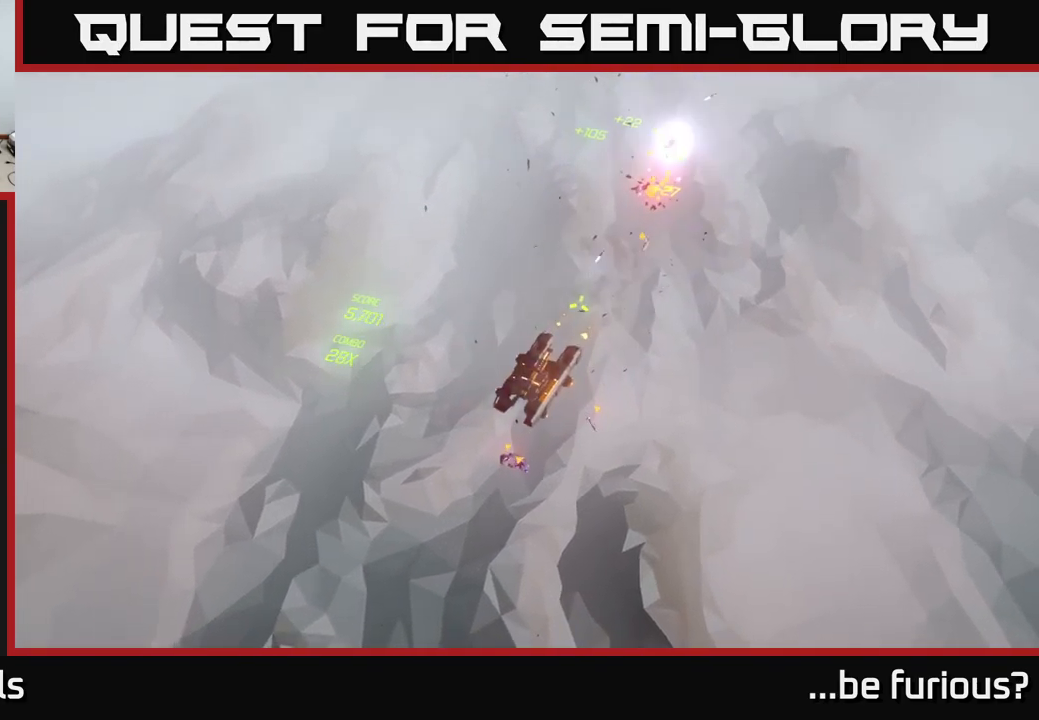
Gameplay with a controller (Xbox layout); each line is a JSON object with the inputs held at the frame after it. "events" lists button and stick changes between this image and that frame as [ms after this image, input, new state], when the widget could be followed in between.
{"buttons": [], "left_stick": "up", "right_stick": "center", "events": [[317, "right_stick", "center"]]}
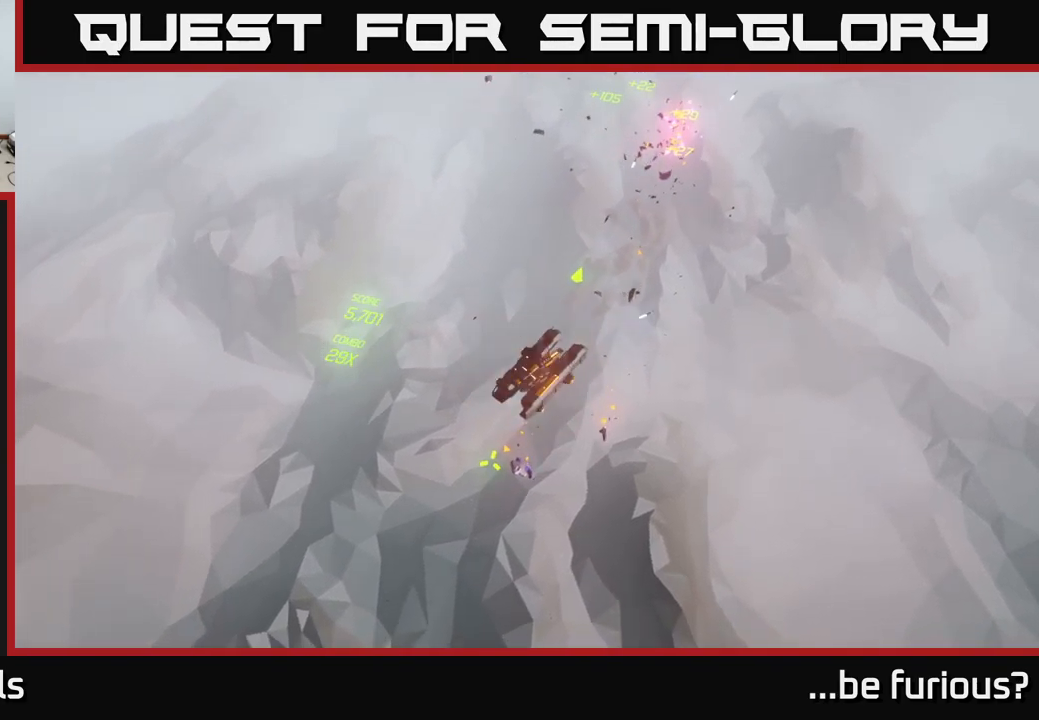
{"buttons": [], "left_stick": "up", "right_stick": "center", "events": []}
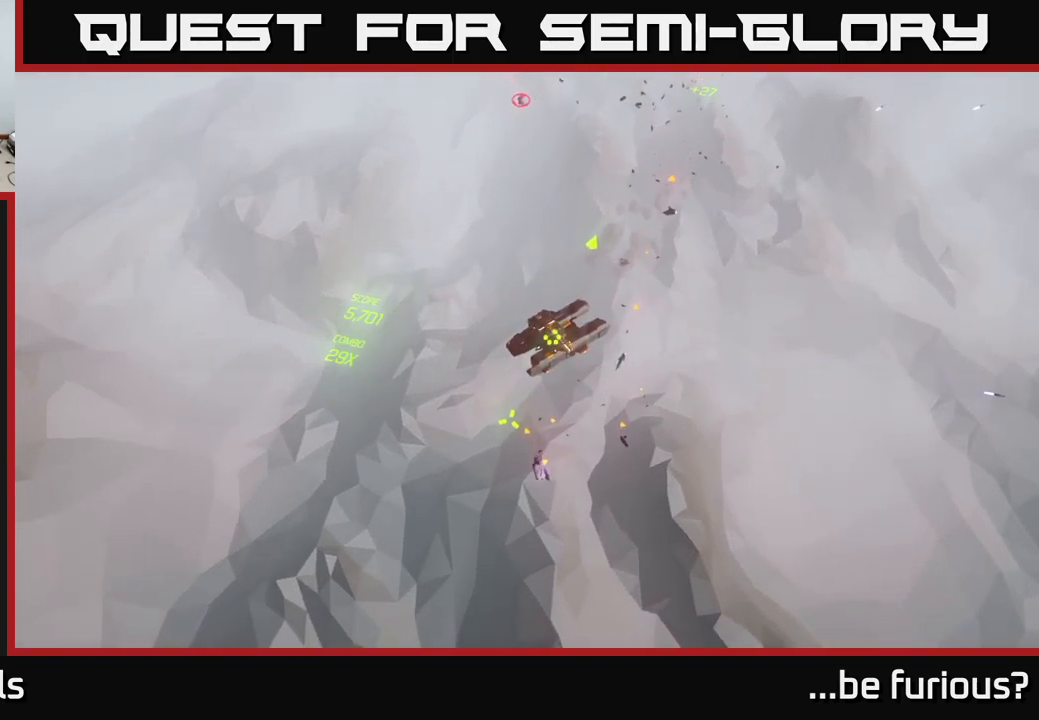
{"buttons": [], "left_stick": "up", "right_stick": "center", "events": []}
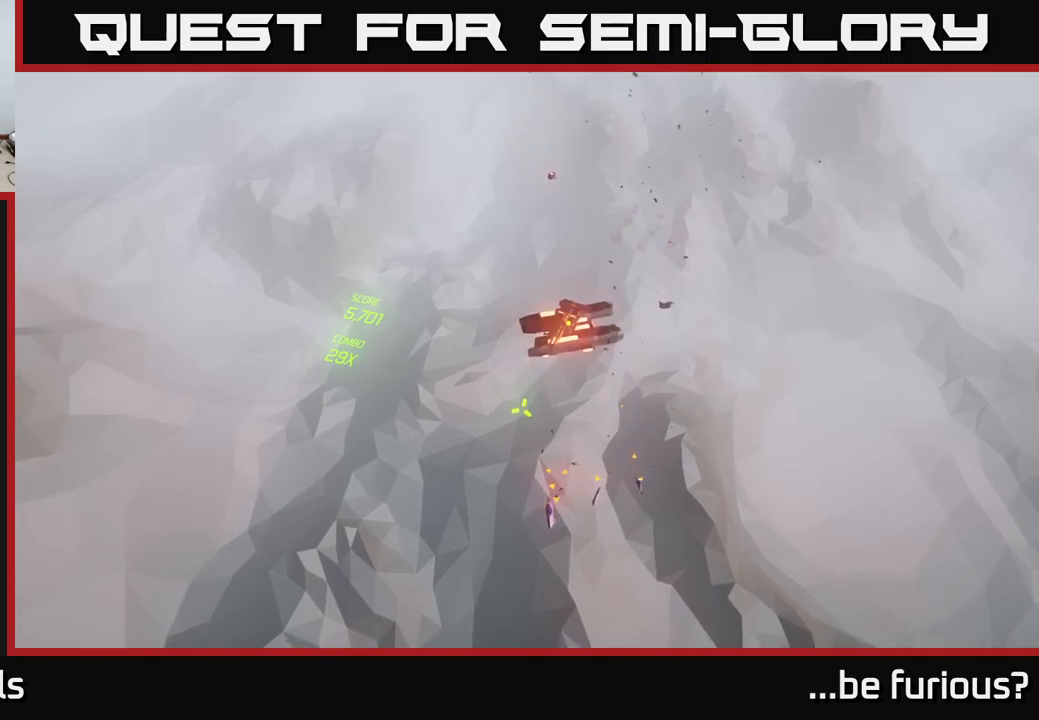
{"buttons": [], "left_stick": "up", "right_stick": "up", "events": [[383, "right_stick", "up"]]}
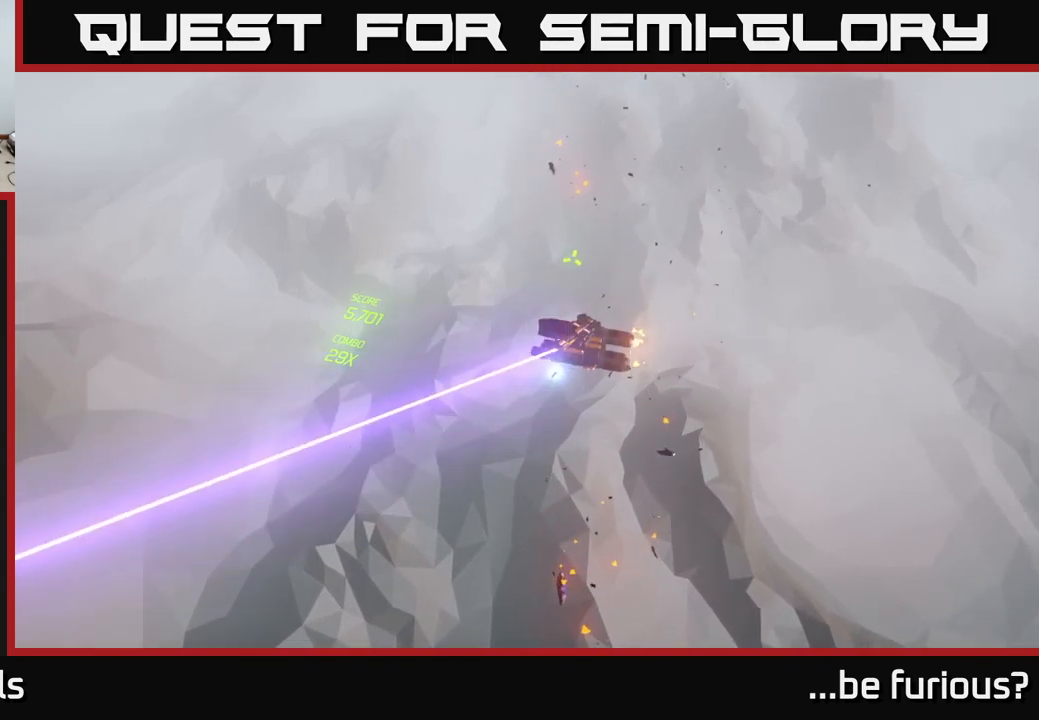
{"buttons": [], "left_stick": "up", "right_stick": "up-right", "events": [[100, "left_stick", "up-left"], [317, "left_stick", "up"], [417, "right_stick", "up-right"]]}
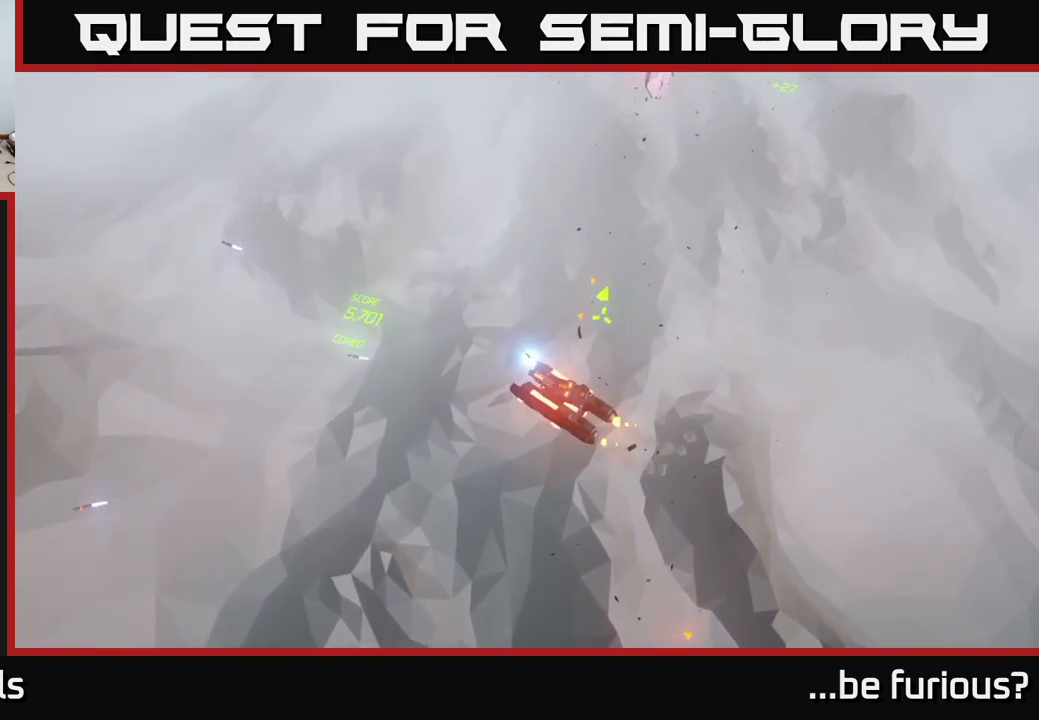
{"buttons": [], "left_stick": "up", "right_stick": "up-right", "events": [[83, "right_stick", "right"], [233, "left_stick", "up-right"], [233, "right_stick", "down-right"], [383, "left_stick", "up"], [450, "right_stick", "up-right"]]}
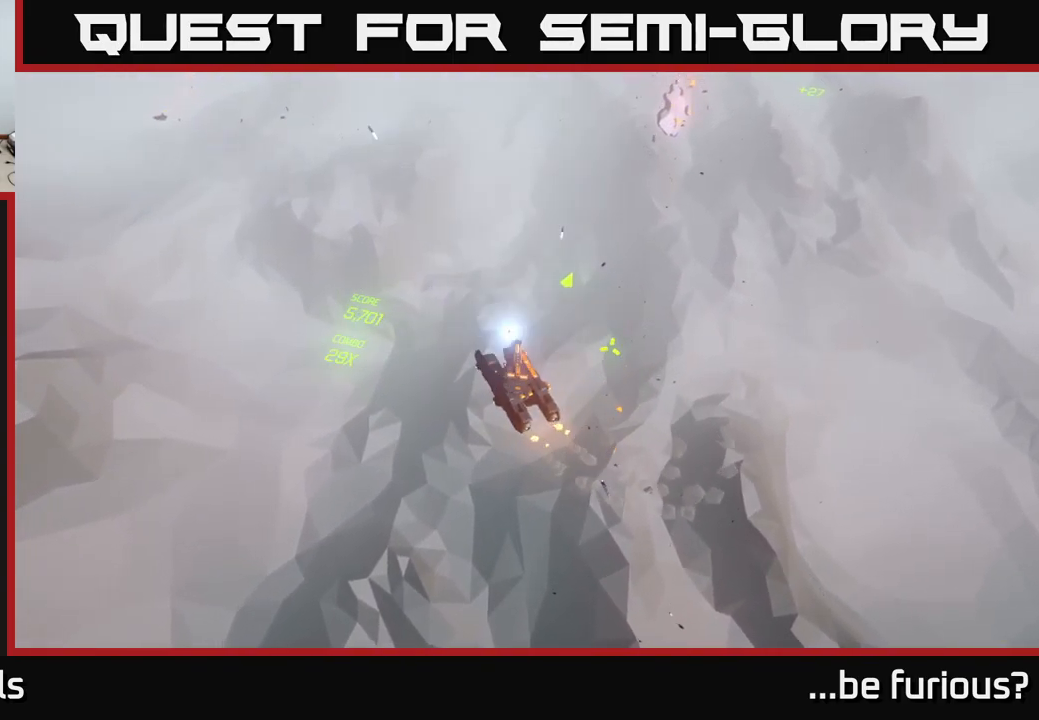
{"buttons": [], "left_stick": "up-right", "right_stick": "up-right", "events": [[100, "left_stick", "up-right"]]}
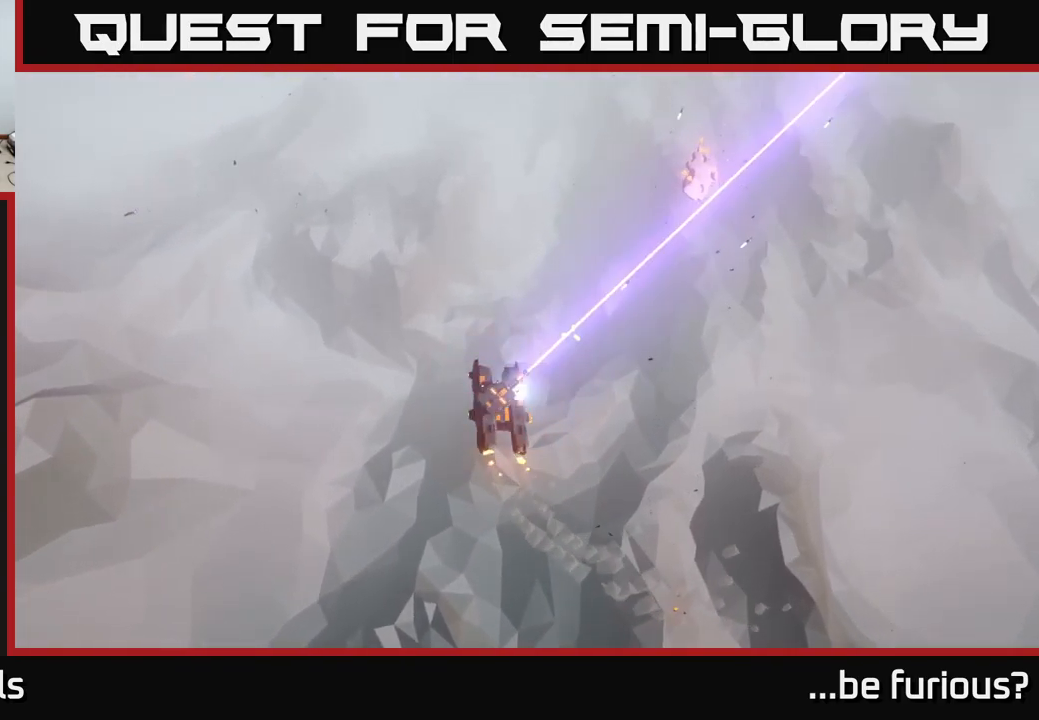
{"buttons": [], "left_stick": "up-right", "right_stick": "up-right", "events": []}
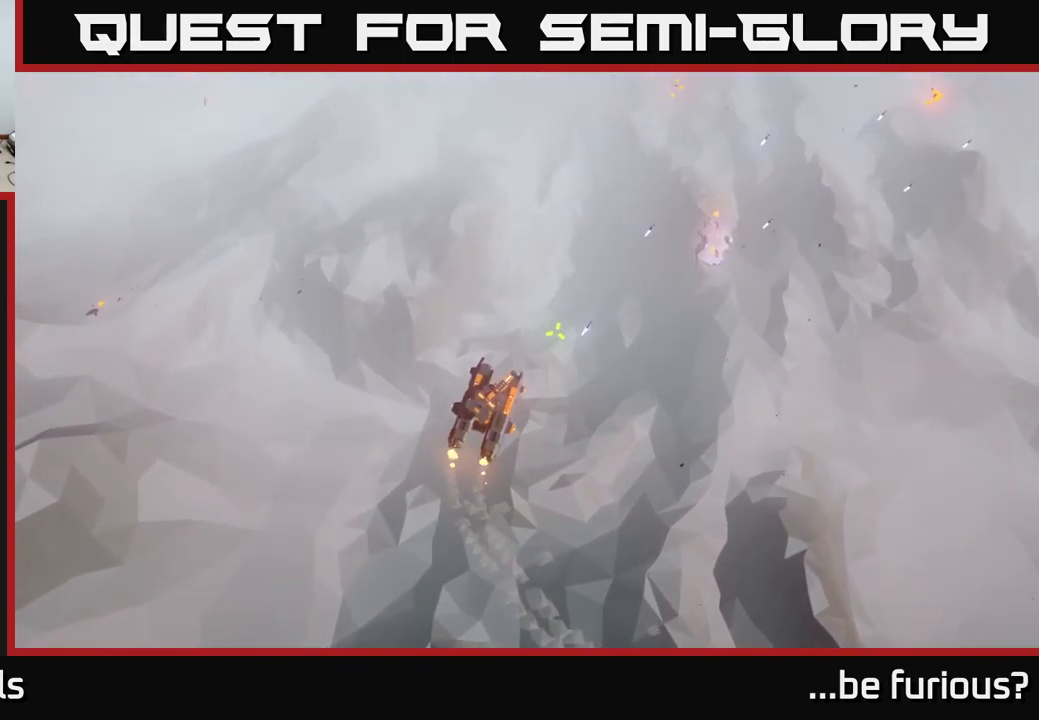
{"buttons": [], "left_stick": "up-right", "right_stick": "up-right", "events": []}
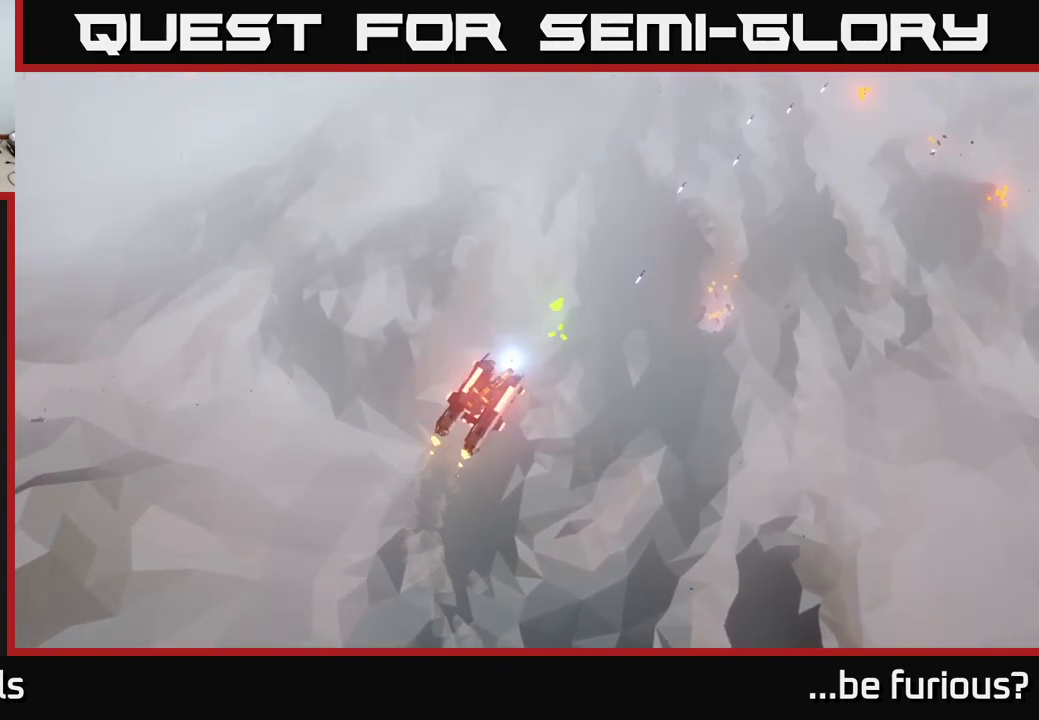
{"buttons": [], "left_stick": "up-right", "right_stick": "center", "events": [[50, "right_stick", "center"]]}
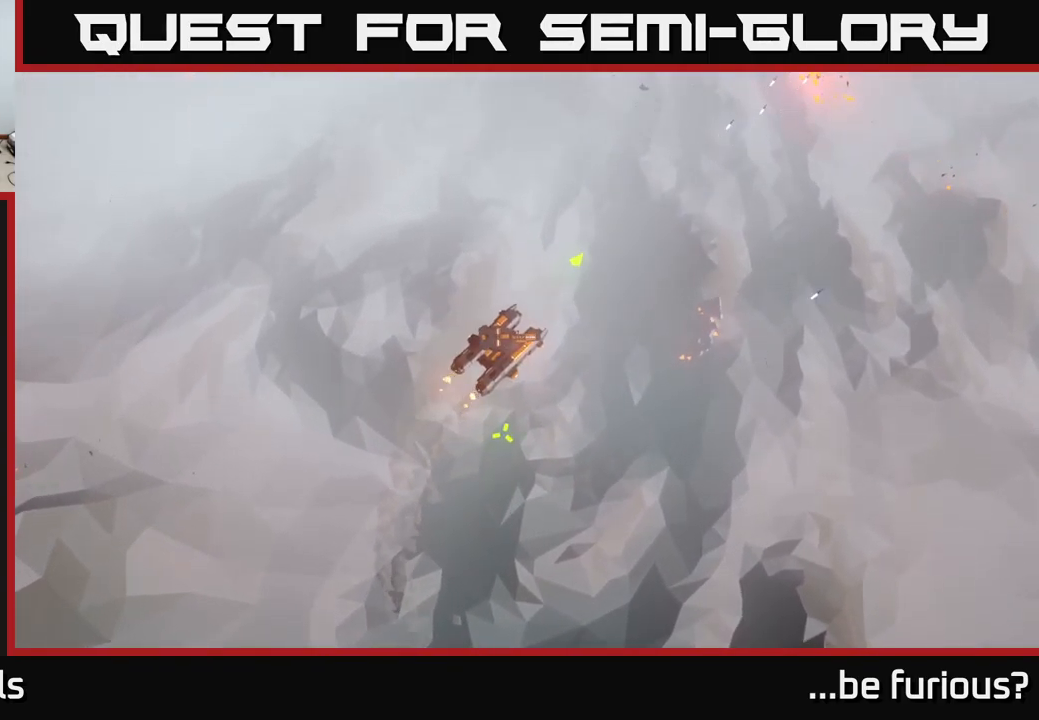
{"buttons": [], "left_stick": "up-right", "right_stick": "up-right", "events": [[250, "right_stick", "up-right"]]}
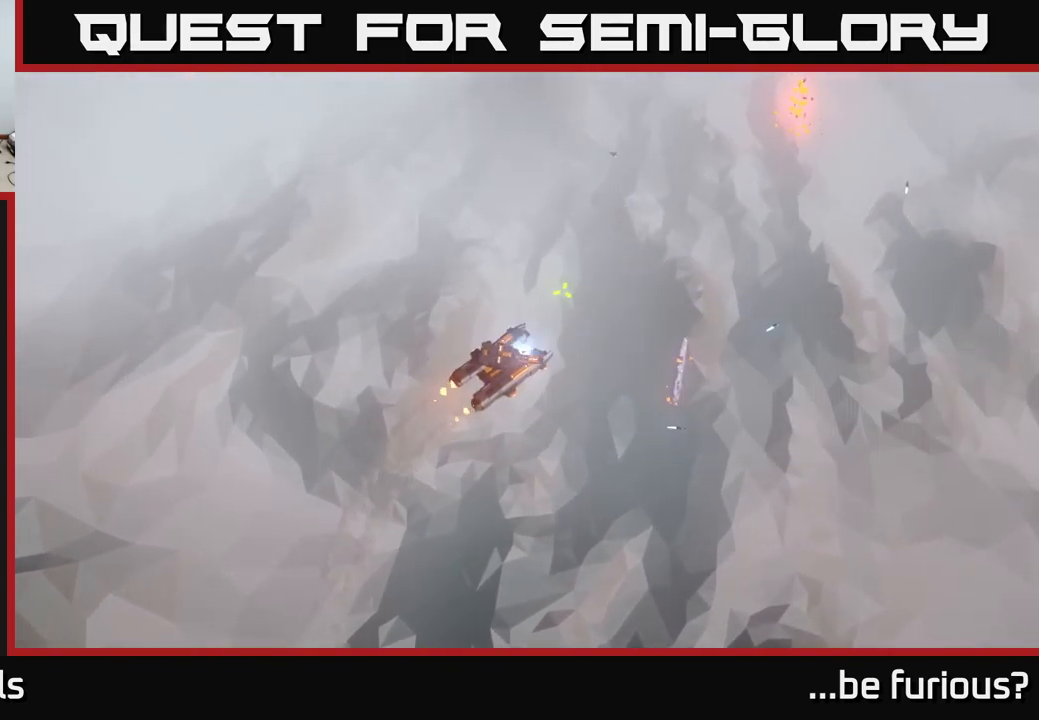
{"buttons": [], "left_stick": "right", "right_stick": "up-right", "events": [[133, "left_stick", "center"], [200, "left_stick", "up-right"], [383, "left_stick", "right"]]}
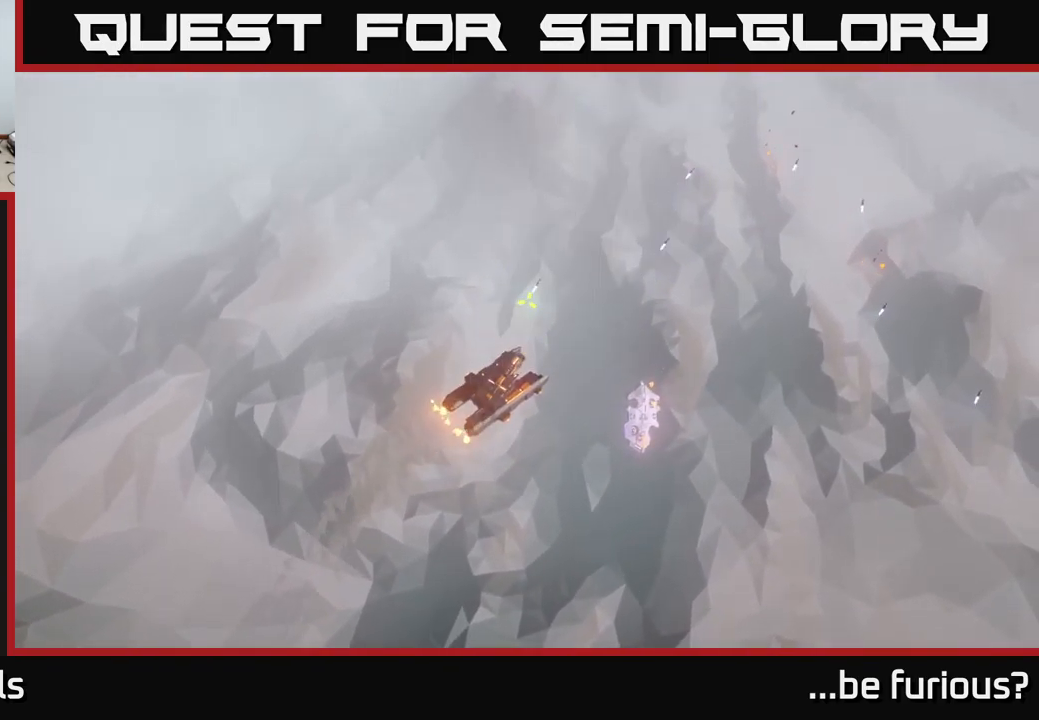
{"buttons": [], "left_stick": "up-right", "right_stick": "up-right", "events": [[333, "left_stick", "up-right"]]}
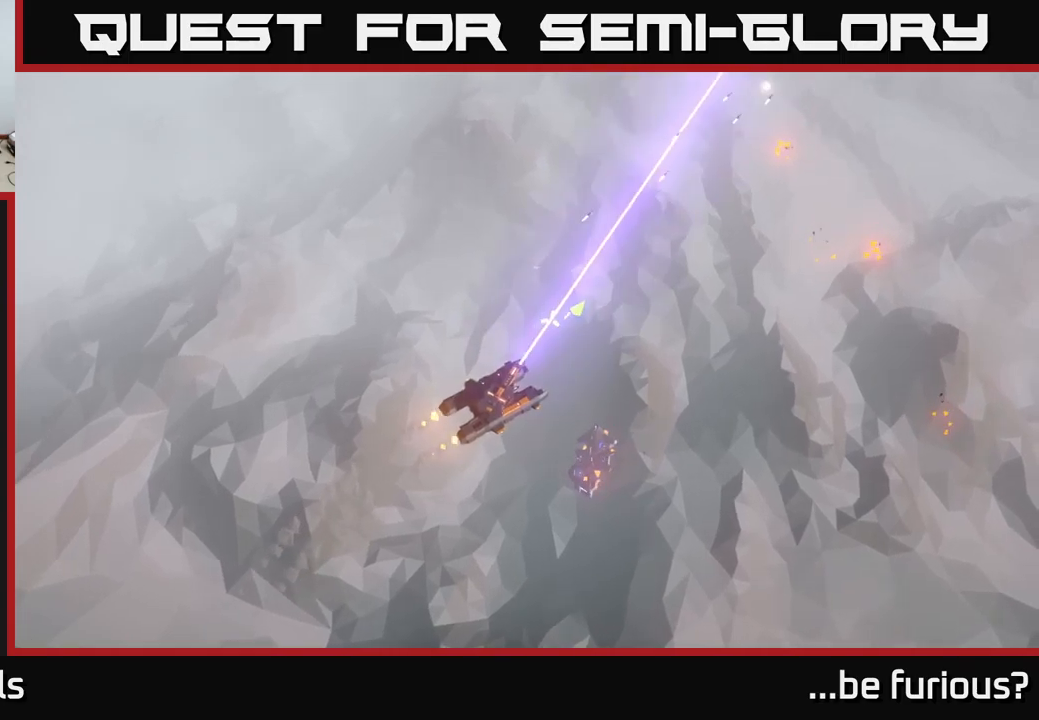
{"buttons": [], "left_stick": "right", "right_stick": "up-right", "events": [[233, "left_stick", "right"]]}
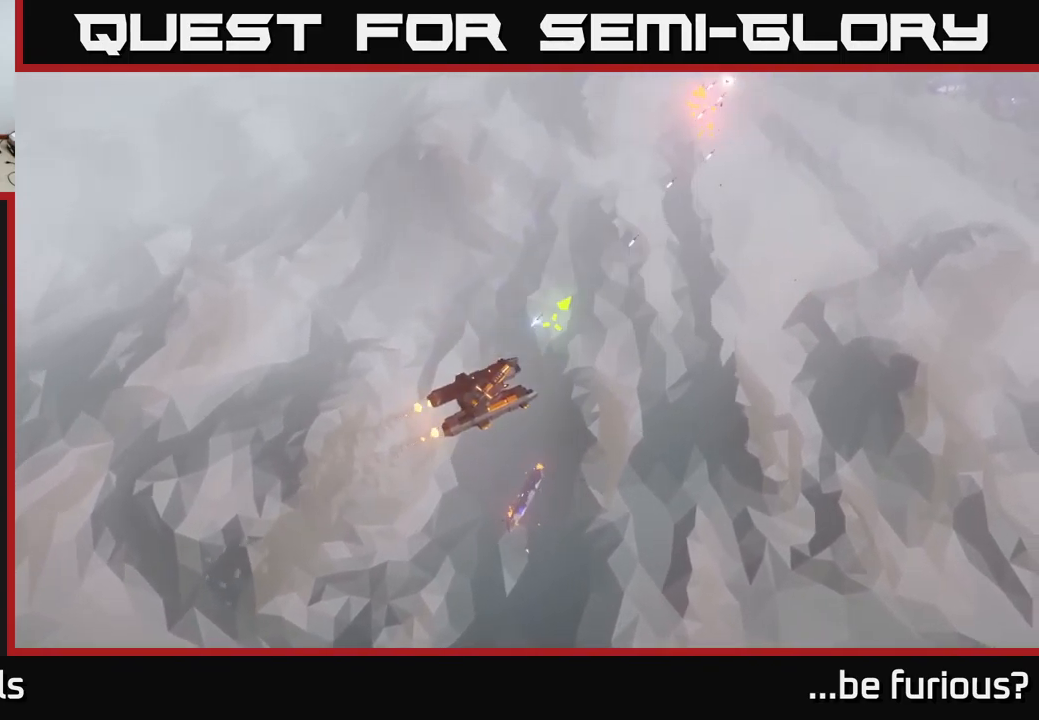
{"buttons": [], "left_stick": "right", "right_stick": "up-right", "events": []}
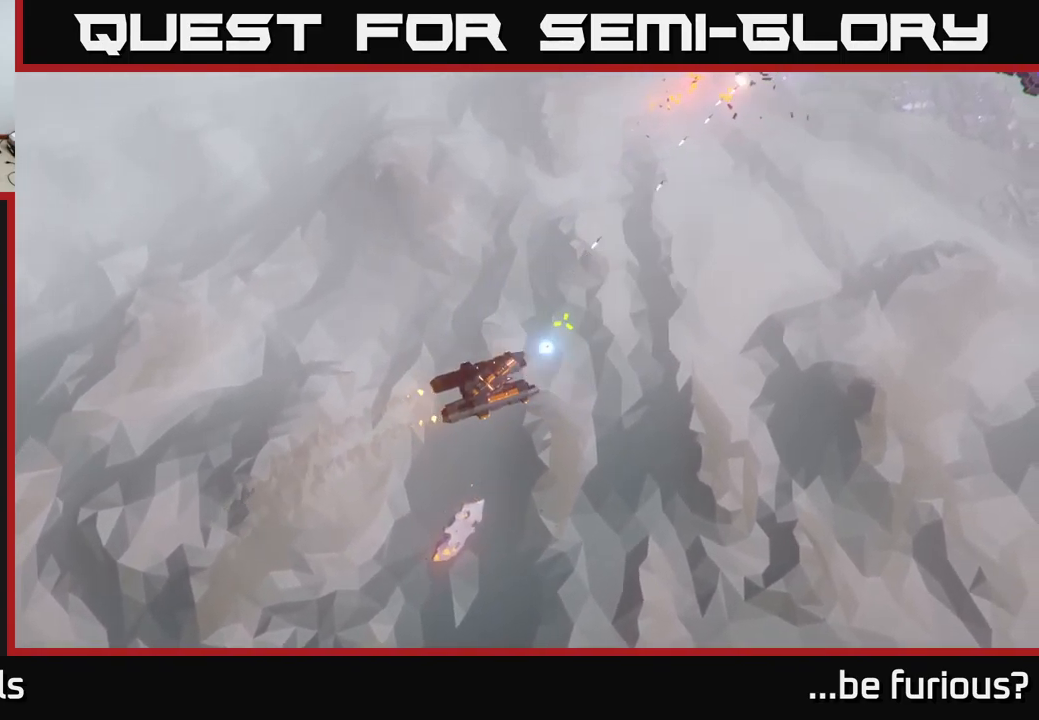
{"buttons": [], "left_stick": "up-right", "right_stick": "up-right", "events": [[450, "left_stick", "up-right"]]}
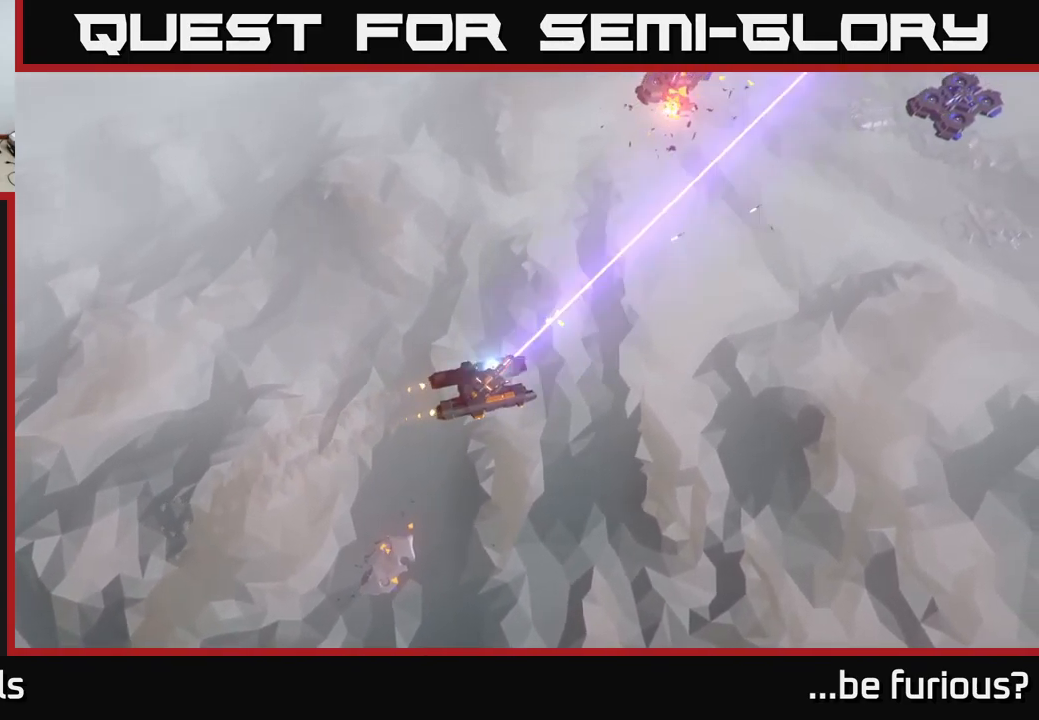
{"buttons": [], "left_stick": "right", "right_stick": "up-right", "events": [[283, "left_stick", "right"]]}
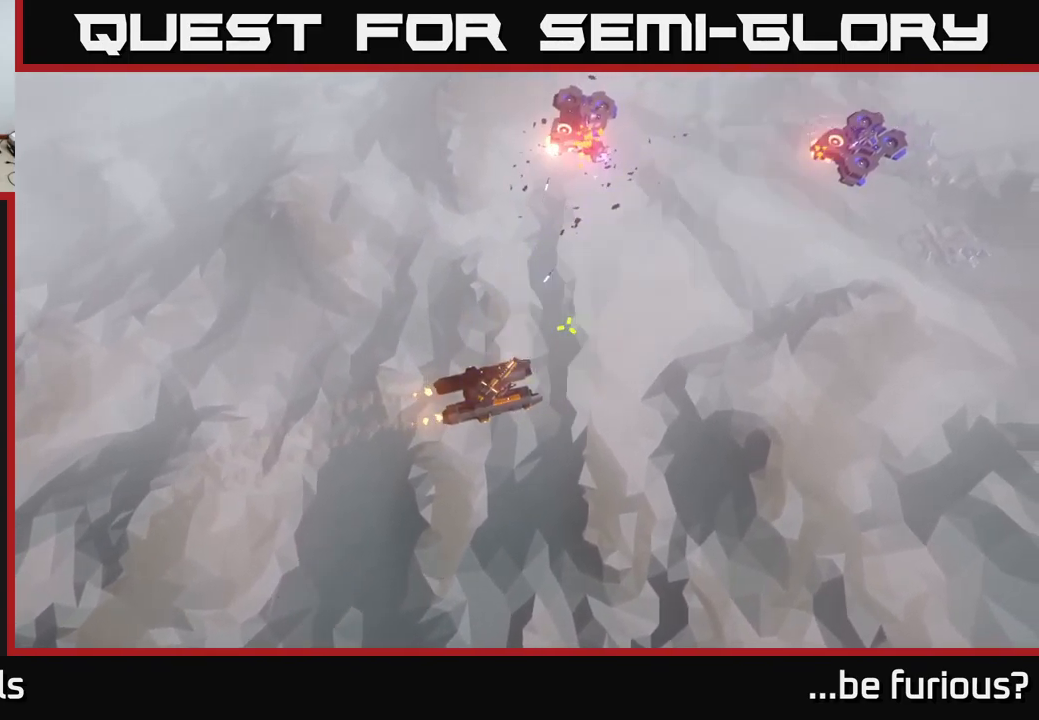
{"buttons": [], "left_stick": "up-right", "right_stick": "up-right", "events": [[233, "left_stick", "up-right"]]}
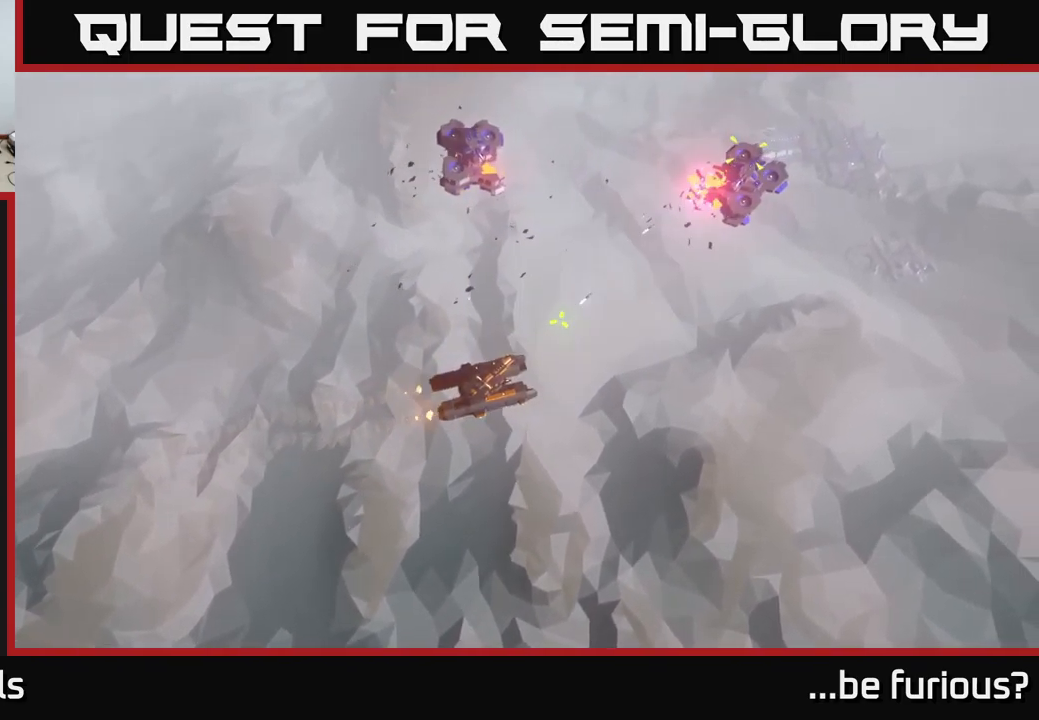
{"buttons": [], "left_stick": "up-right", "right_stick": "up-right", "events": []}
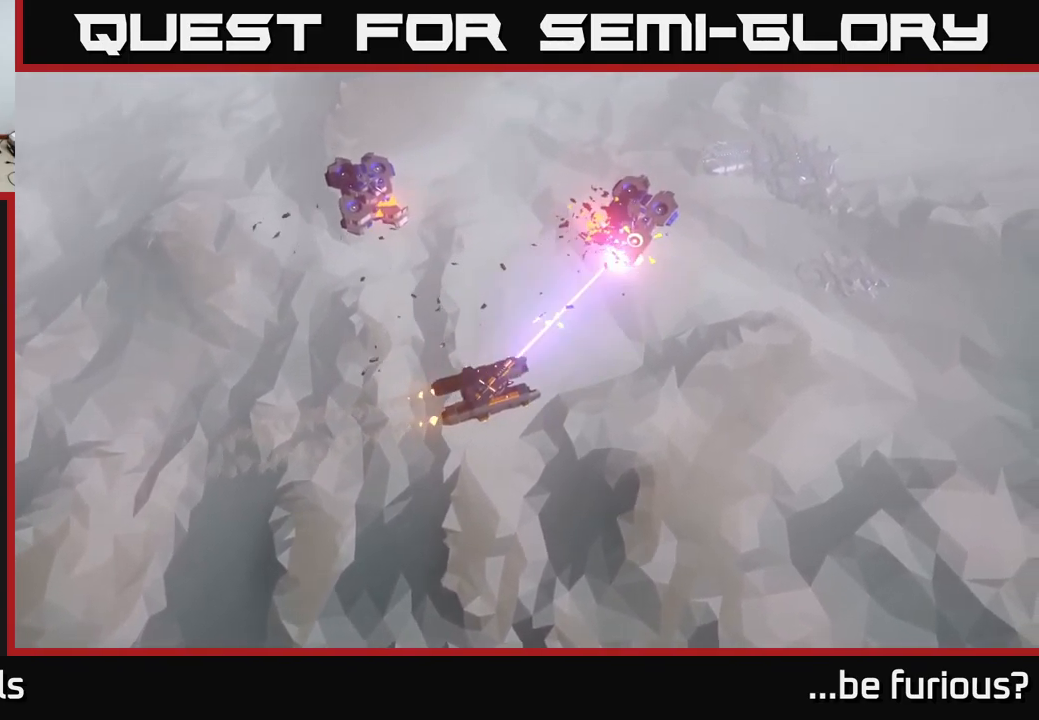
{"buttons": [], "left_stick": "up", "right_stick": "up", "events": [[233, "right_stick", "up"], [350, "left_stick", "up"]]}
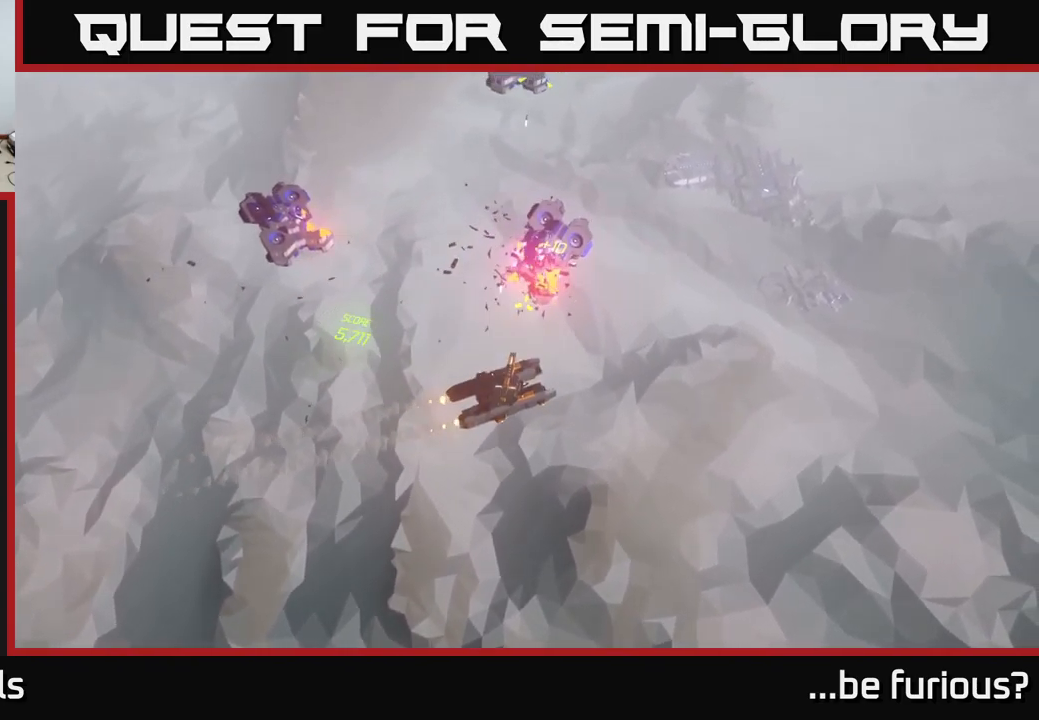
{"buttons": [], "left_stick": "up-left", "right_stick": "up-left", "events": [[400, "left_stick", "up-left"], [433, "right_stick", "up-left"]]}
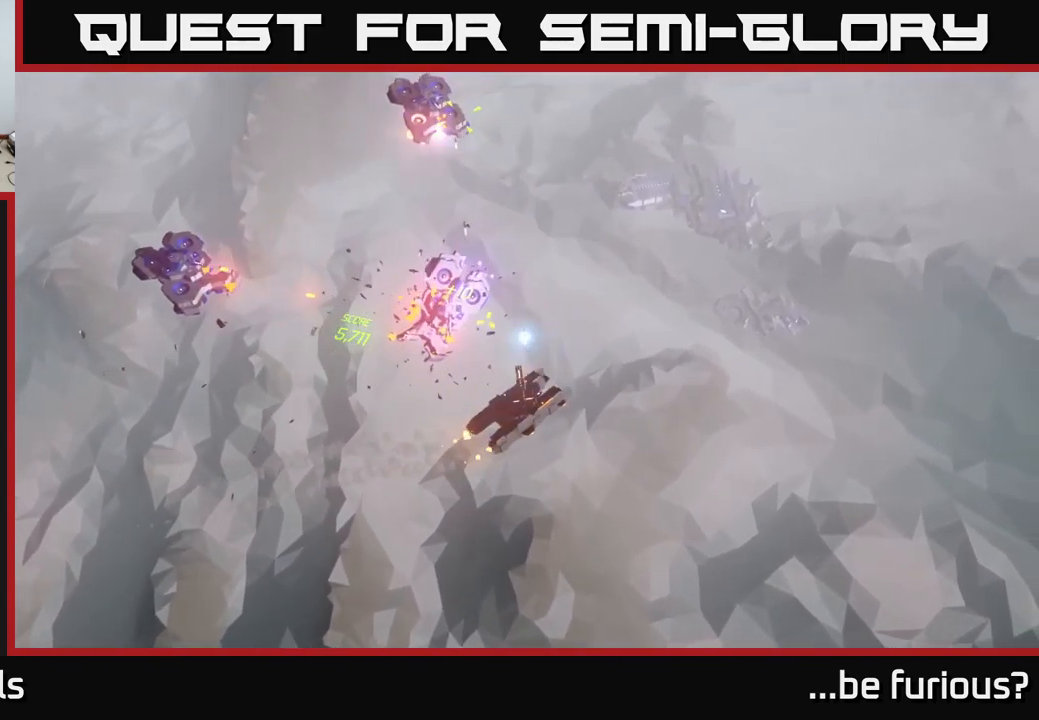
{"buttons": [], "left_stick": "up", "right_stick": "up-left", "events": [[483, "left_stick", "up"]]}
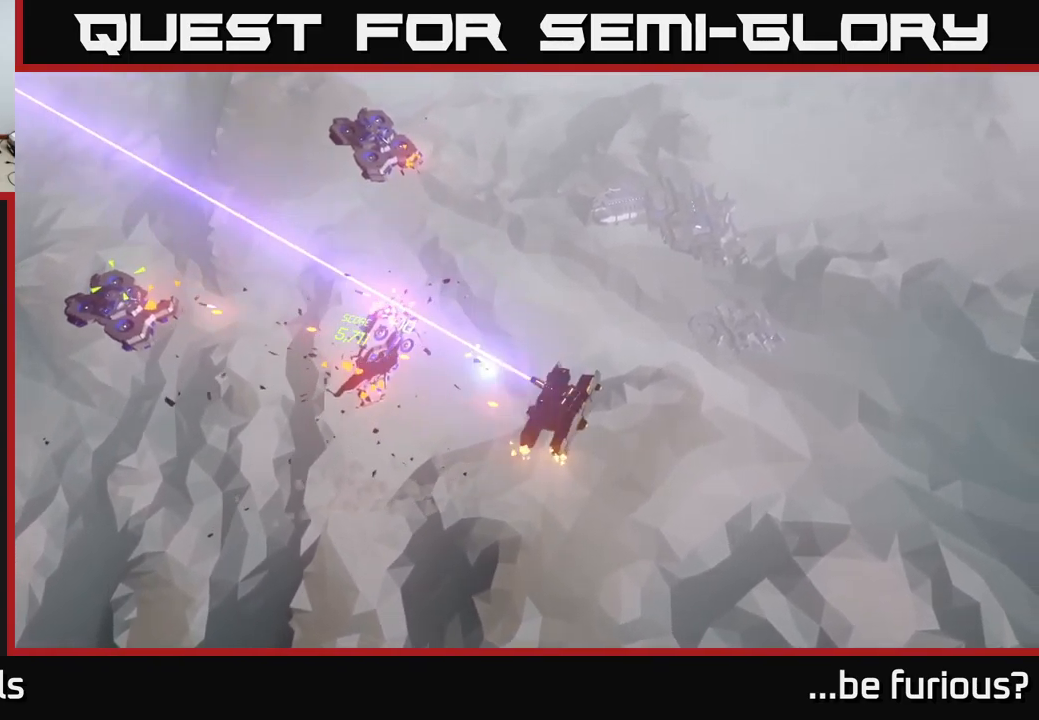
{"buttons": [], "left_stick": "up", "right_stick": "left", "events": [[50, "right_stick", "left"]]}
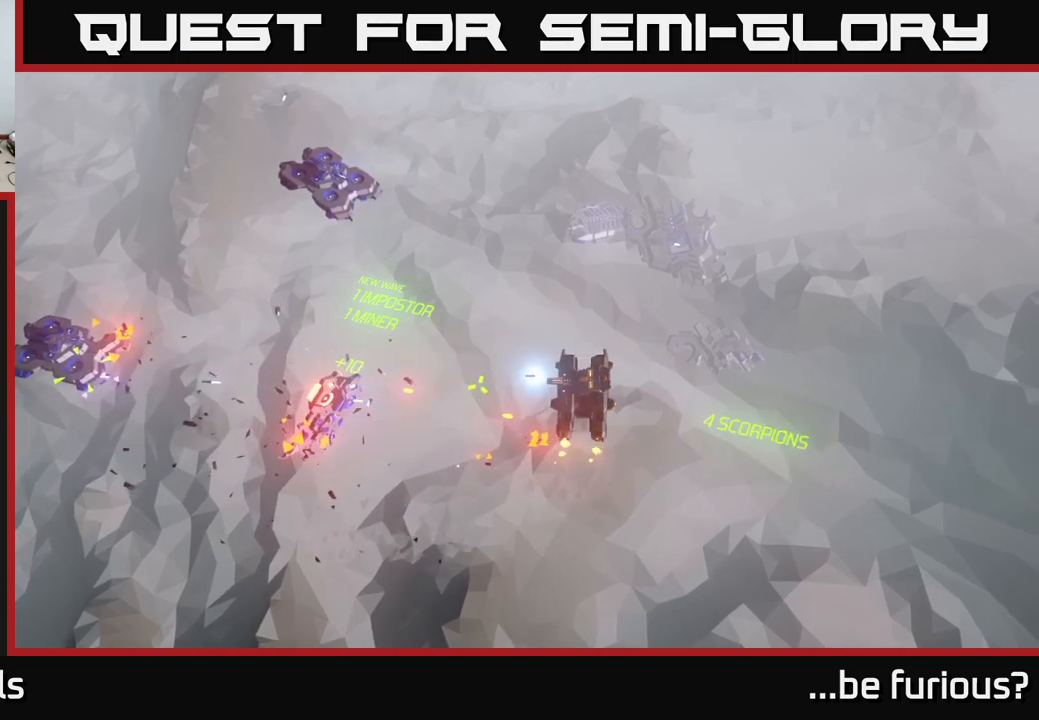
{"buttons": [], "left_stick": "up-left", "right_stick": "left", "events": [[450, "left_stick", "up-left"]]}
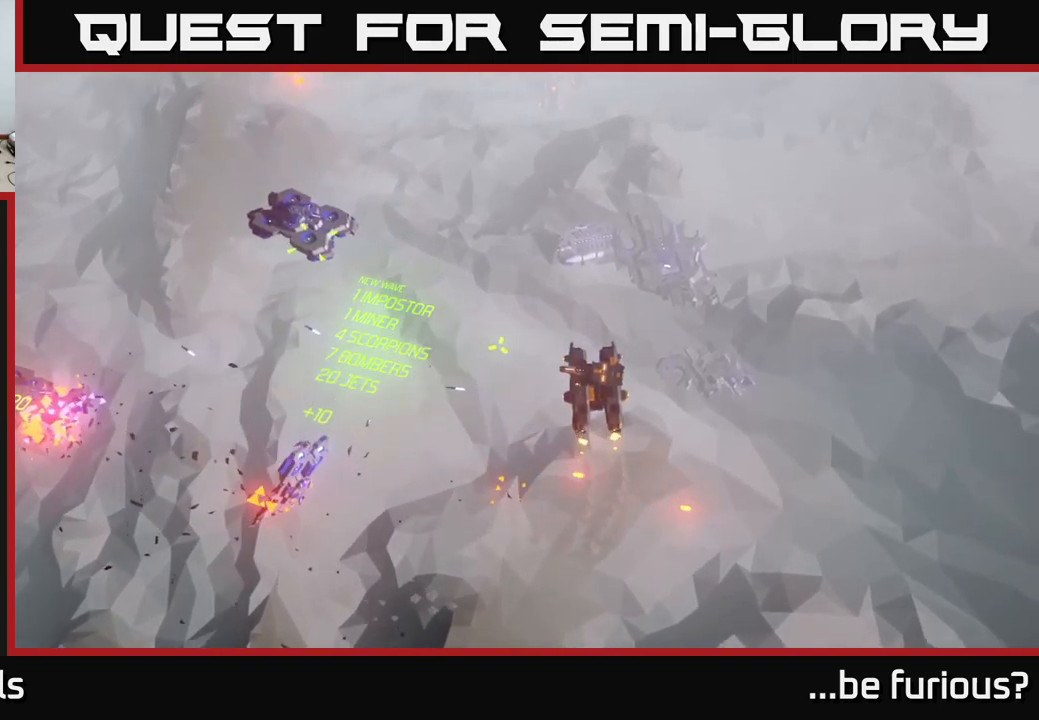
{"buttons": [], "left_stick": "up-left", "right_stick": "left", "events": []}
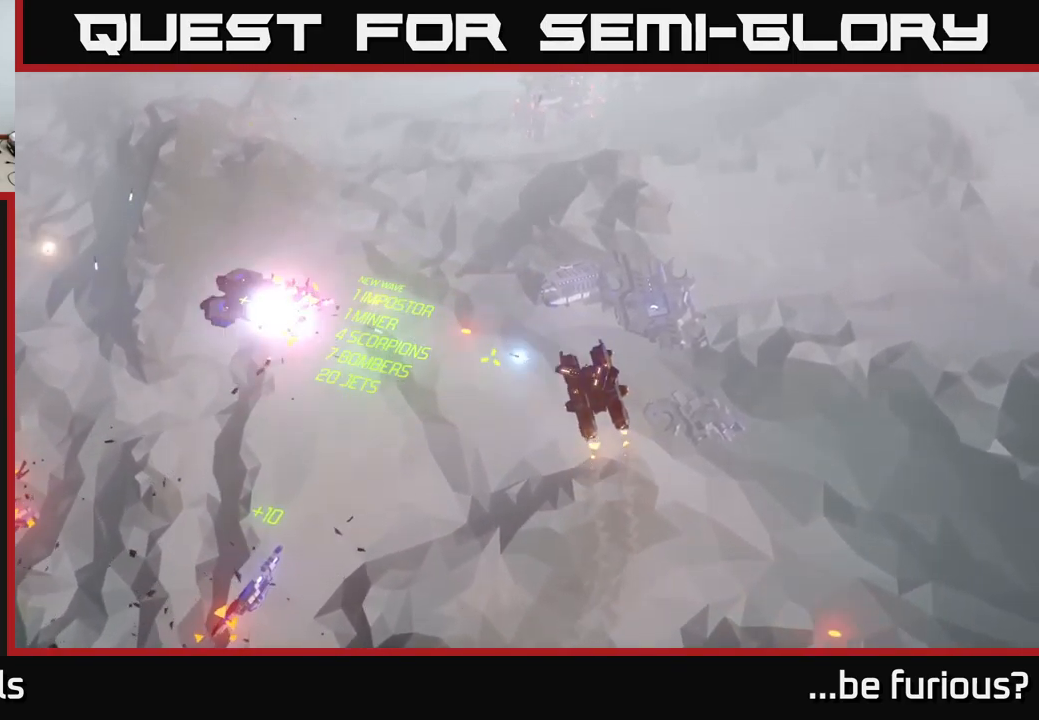
{"buttons": [], "left_stick": "up-left", "right_stick": "left", "events": []}
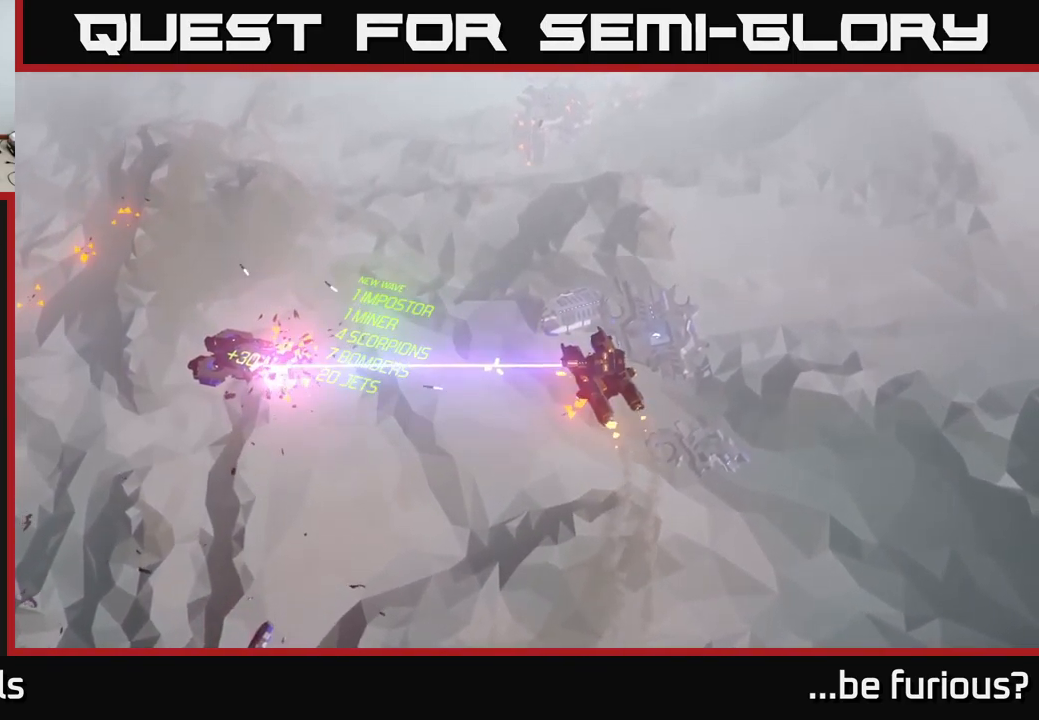
{"buttons": [], "left_stick": "left", "right_stick": "left", "events": [[117, "left_stick", "left"]]}